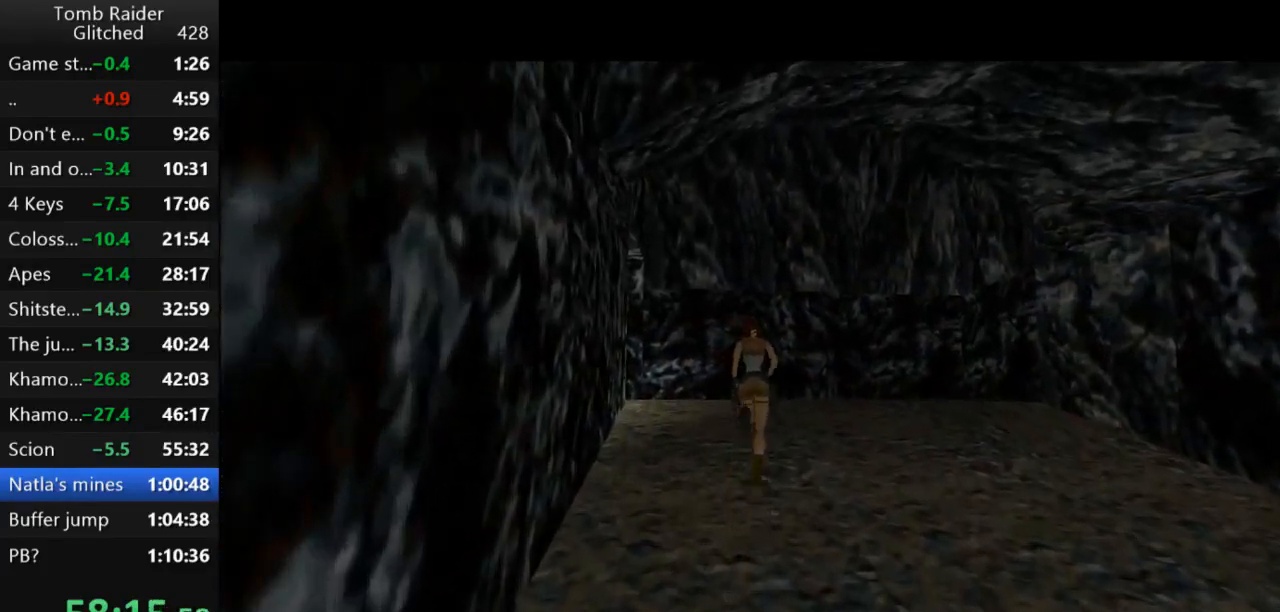
Gameplay with keyboard; each line is a JSON object with the keys held at the frame after it. "events" lists presses ("down") and releases ("up") of "action", "action2", "down", "guns", "inv", "jump", "left", "look", "lstep", "right", "roll", "roll2", "rstep", "up" and "walk" between this image and that frame as [ms after this image, input, new state], when the widget could be followed in between. No other keys are recorded. Mouse input is not recorded. Key names are as the overlay labels them; some are game actions (e.g. jump) rather than physical keys.
{"keys": ["left"], "events": [[67, "left", "down"], [133, "up", "up"]]}
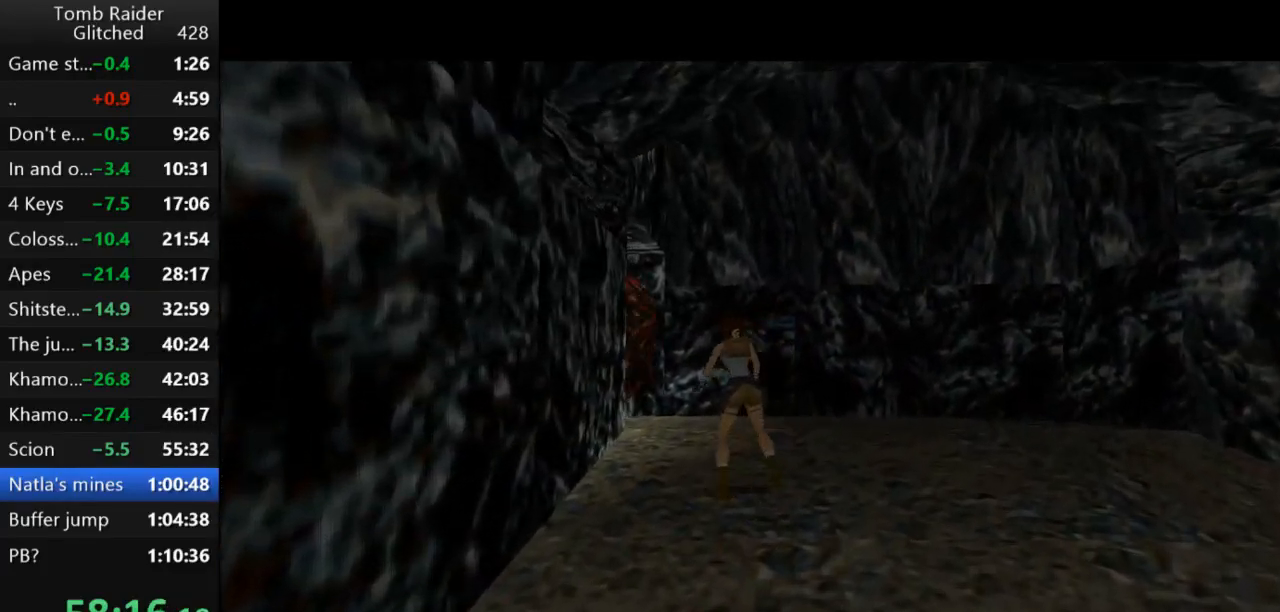
{"keys": ["up"], "events": [[100, "left", "up"], [300, "up", "down"]]}
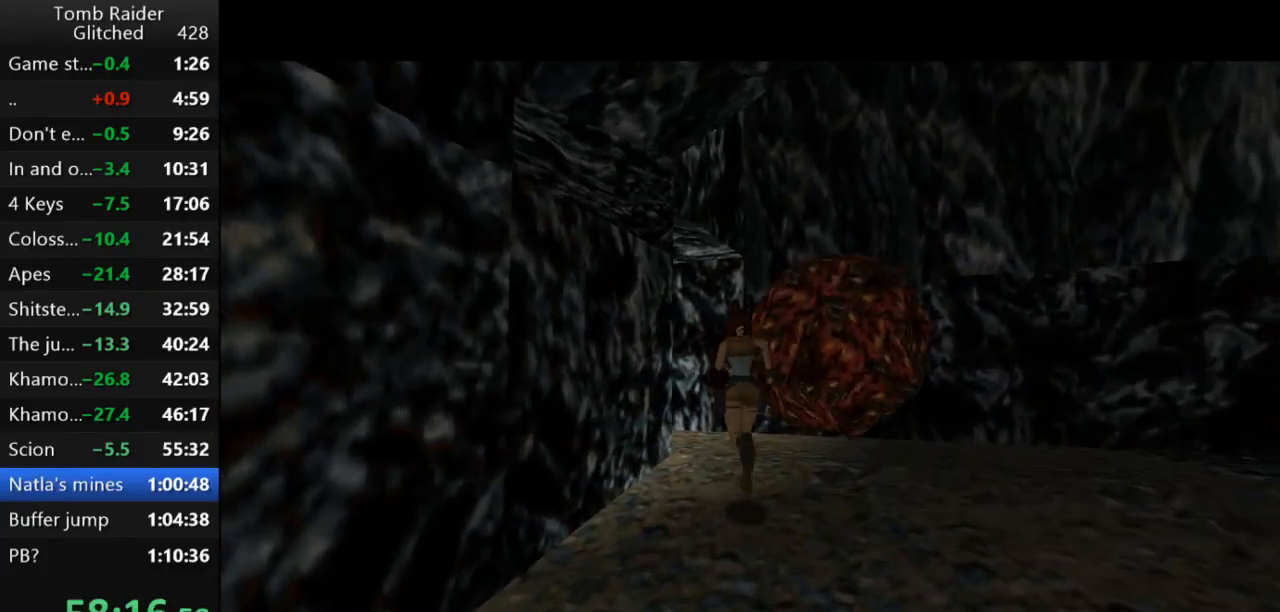
{"keys": ["left", "up"], "events": [[100, "left", "down"]]}
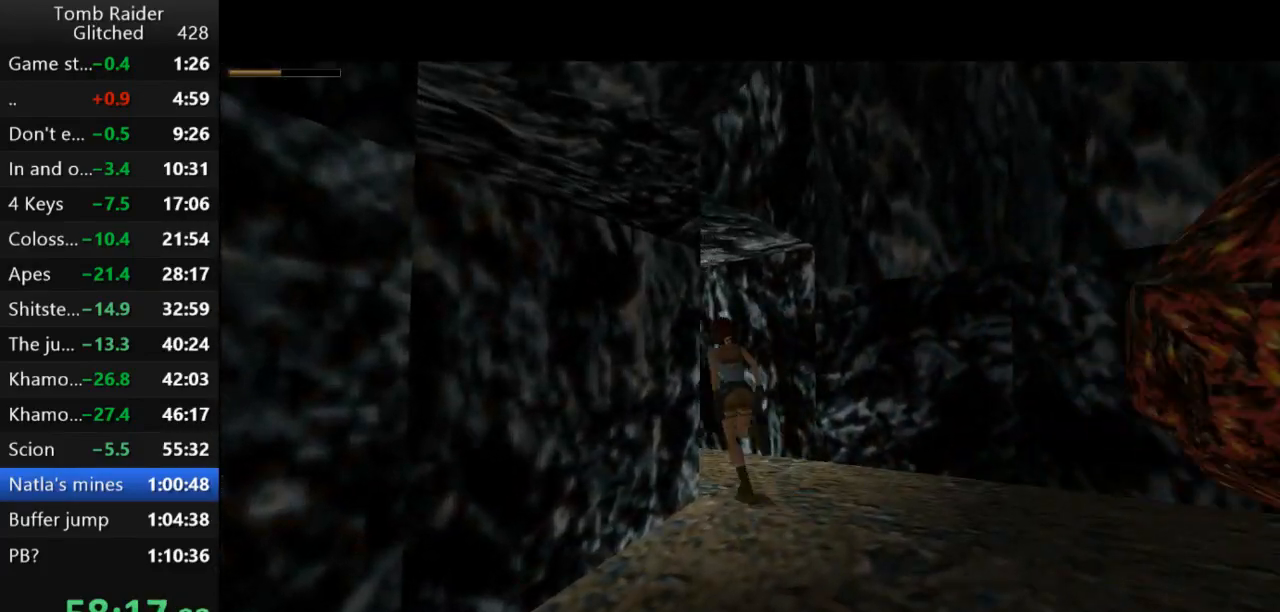
{"keys": ["jump", "left", "up"], "events": [[200, "jump", "down"], [267, "left", "up"], [433, "left", "down"]]}
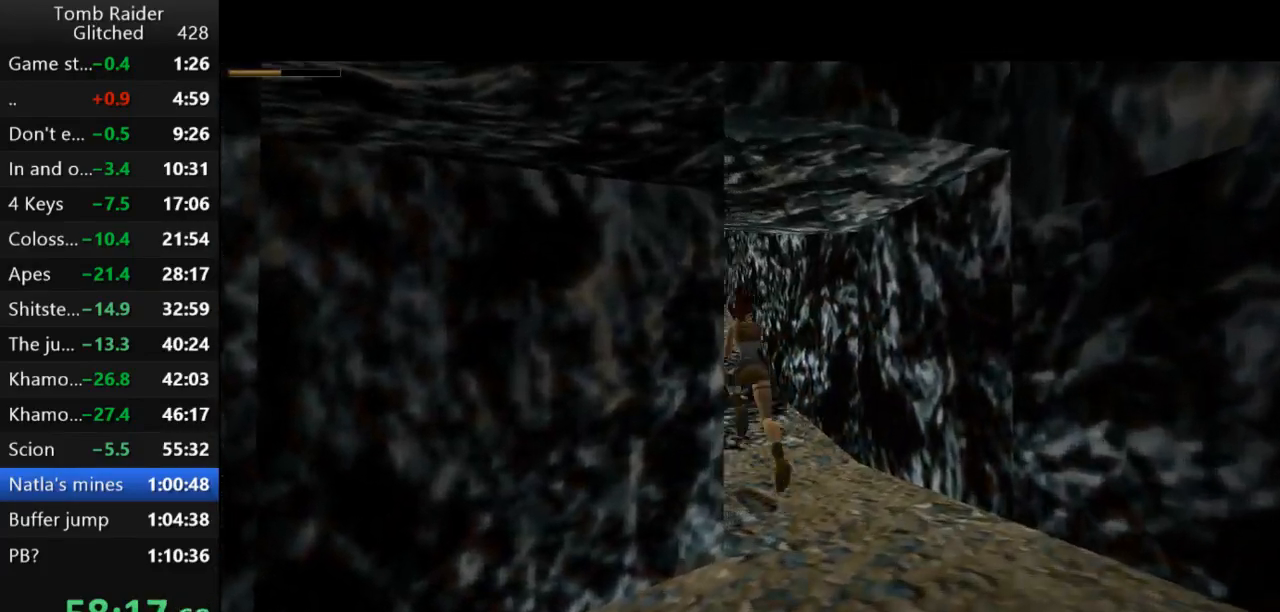
{"keys": ["up"], "events": [[100, "left", "up"], [333, "right", "down"], [500, "jump", "up"], [500, "right", "up"]]}
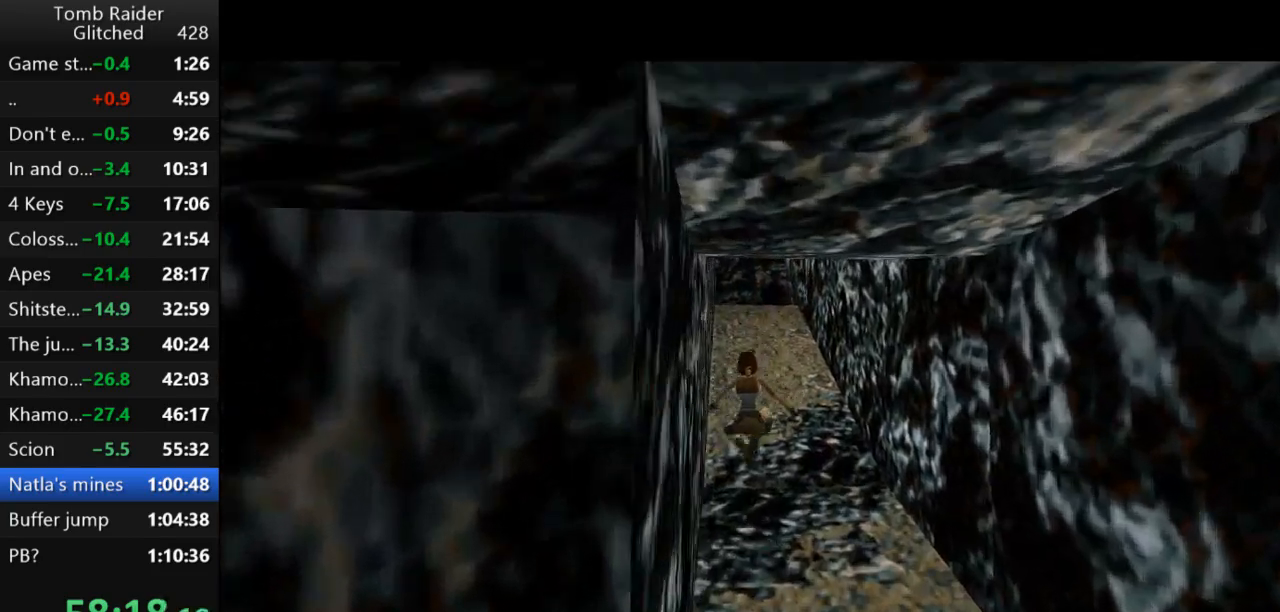
{"keys": ["jump", "up"], "events": [[67, "jump", "down"]]}
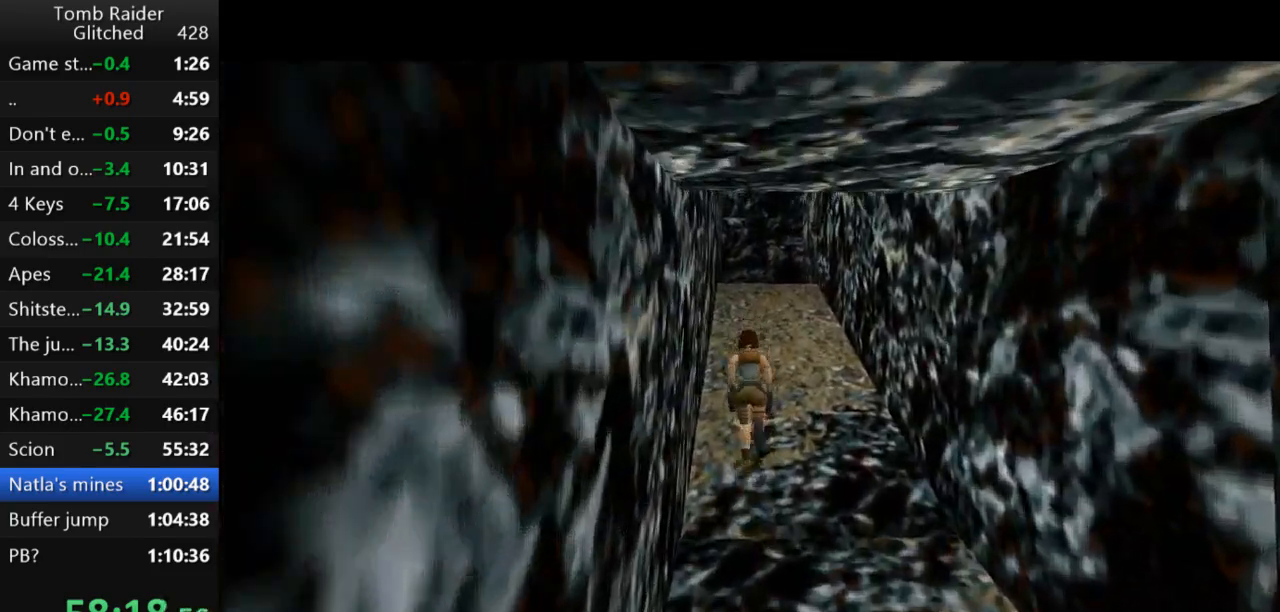
{"keys": ["up"], "events": [[167, "left", "down"], [200, "jump", "up"], [200, "left", "up"]]}
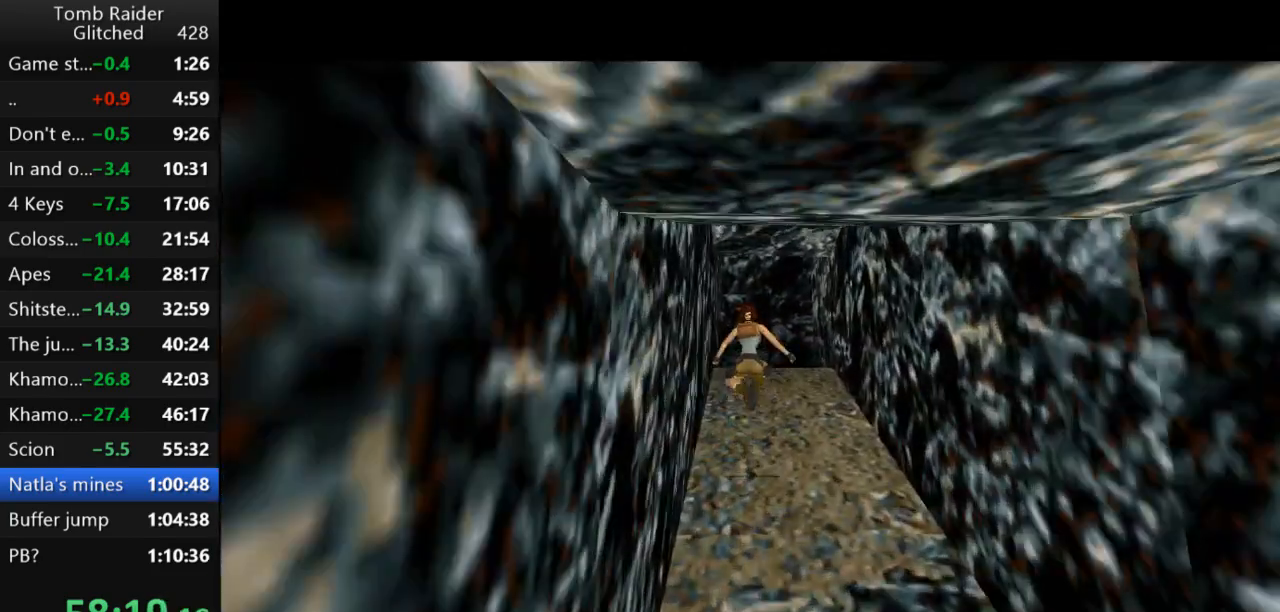
{"keys": [], "events": [[133, "up", "up"]]}
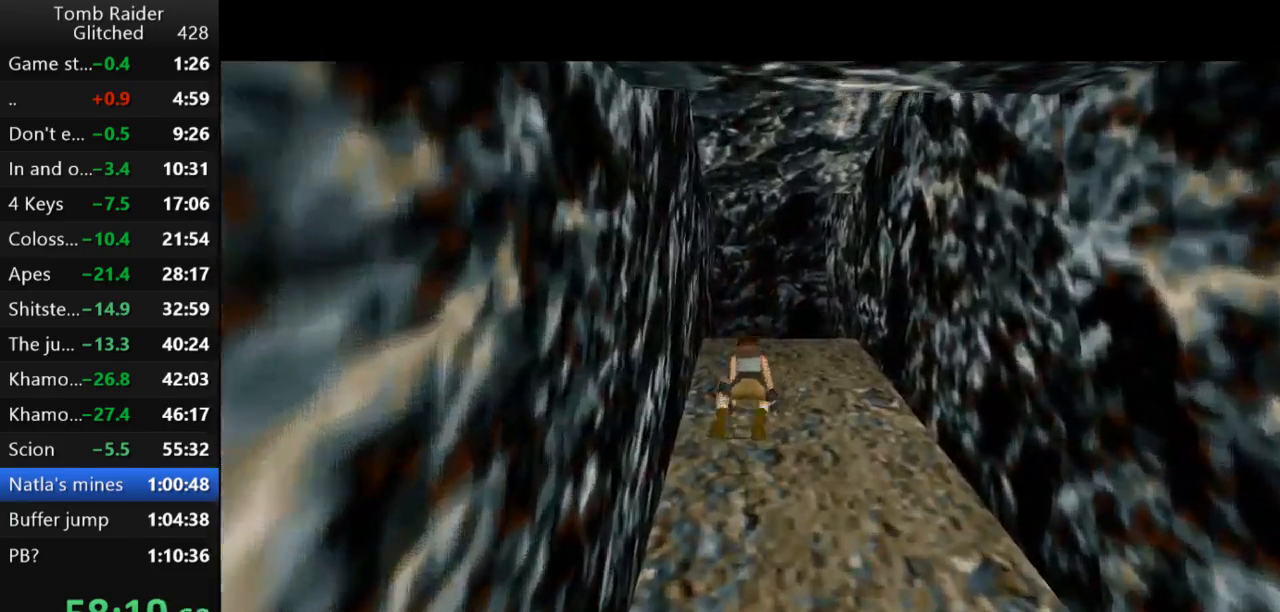
{"keys": [], "events": [[233, "up", "down"], [300, "right", "down"], [333, "up", "up"], [400, "right", "up"]]}
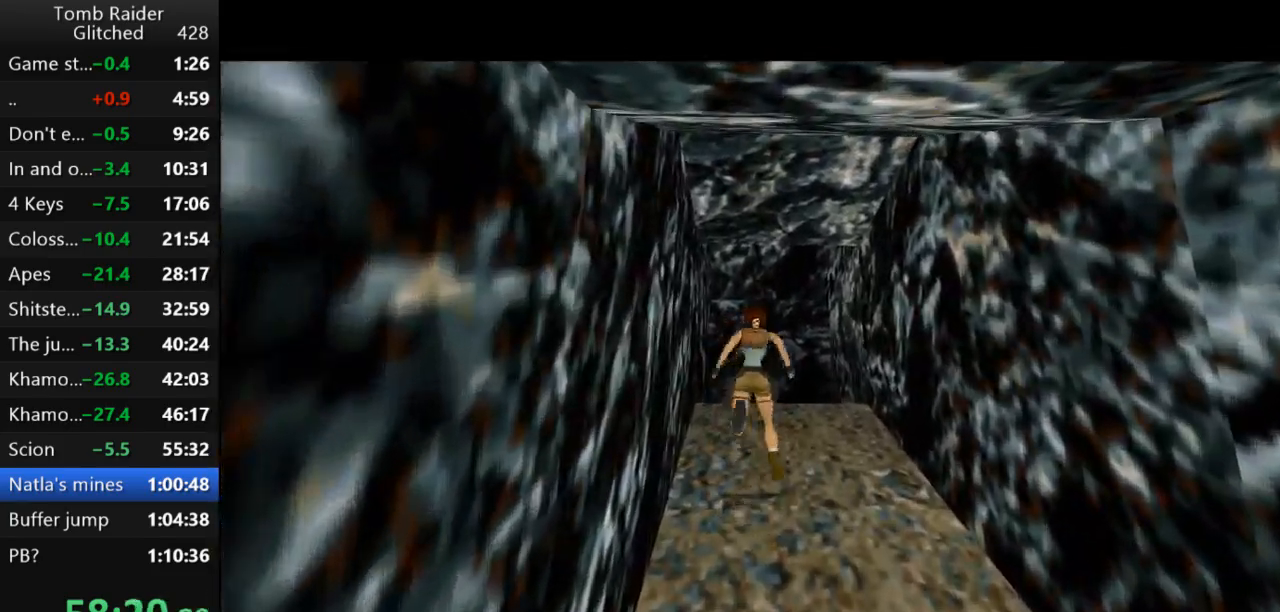
{"keys": ["left"], "events": [[233, "left", "down"], [333, "left", "up"], [467, "left", "down"]]}
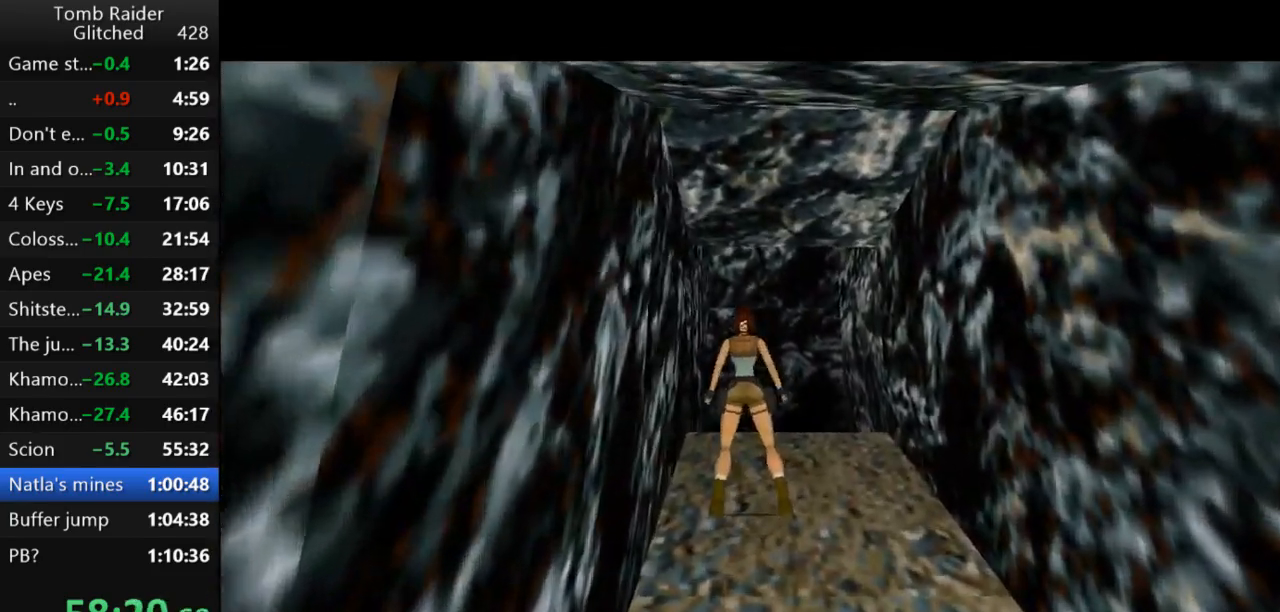
{"keys": ["left"], "events": []}
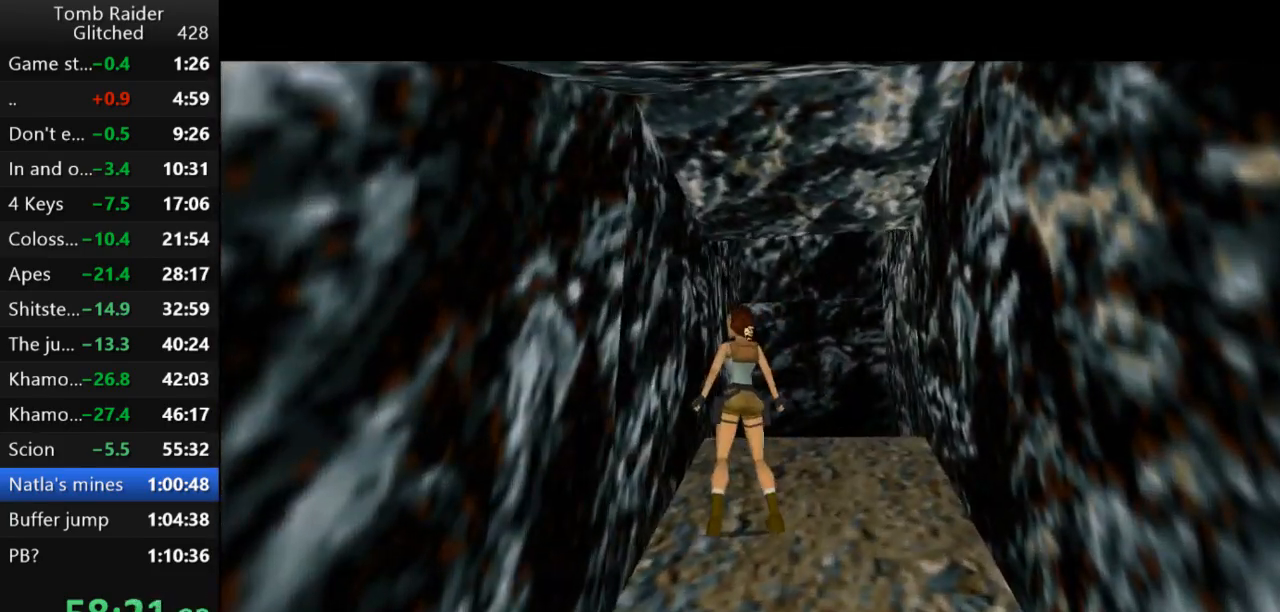
{"keys": ["jump", "up"], "events": [[367, "left", "up"], [433, "jump", "down"], [500, "up", "down"]]}
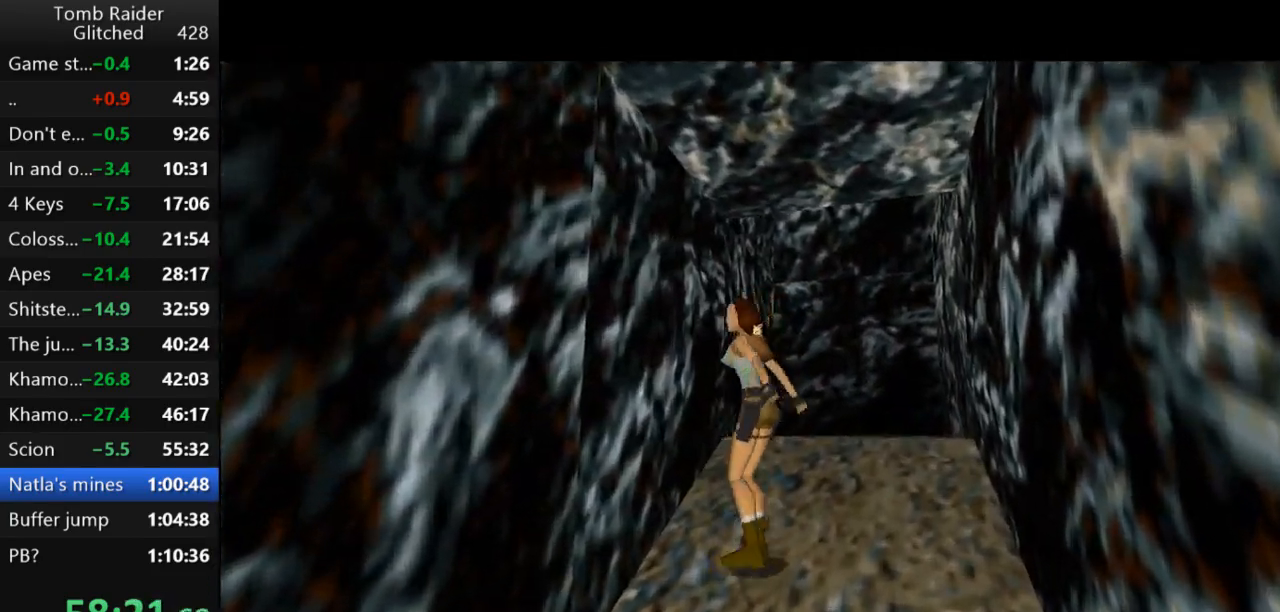
{"keys": [], "events": [[200, "up", "up"], [233, "jump", "up"]]}
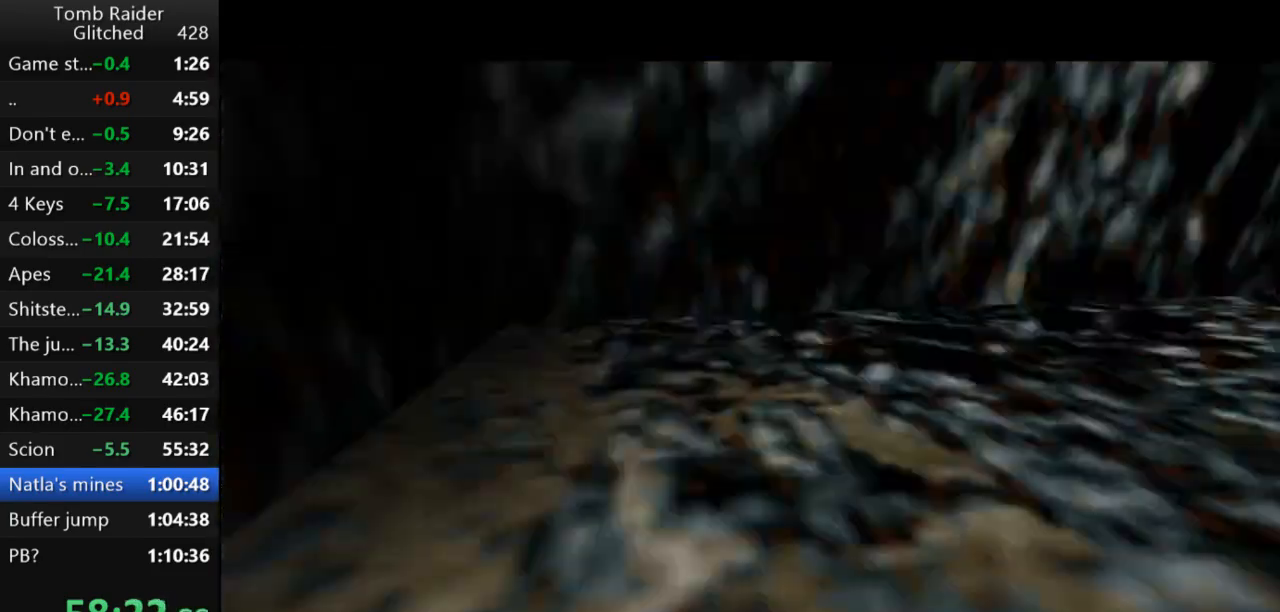
{"keys": ["up"], "events": [[33, "roll2", "down"], [333, "up", "down"], [400, "roll2", "up"]]}
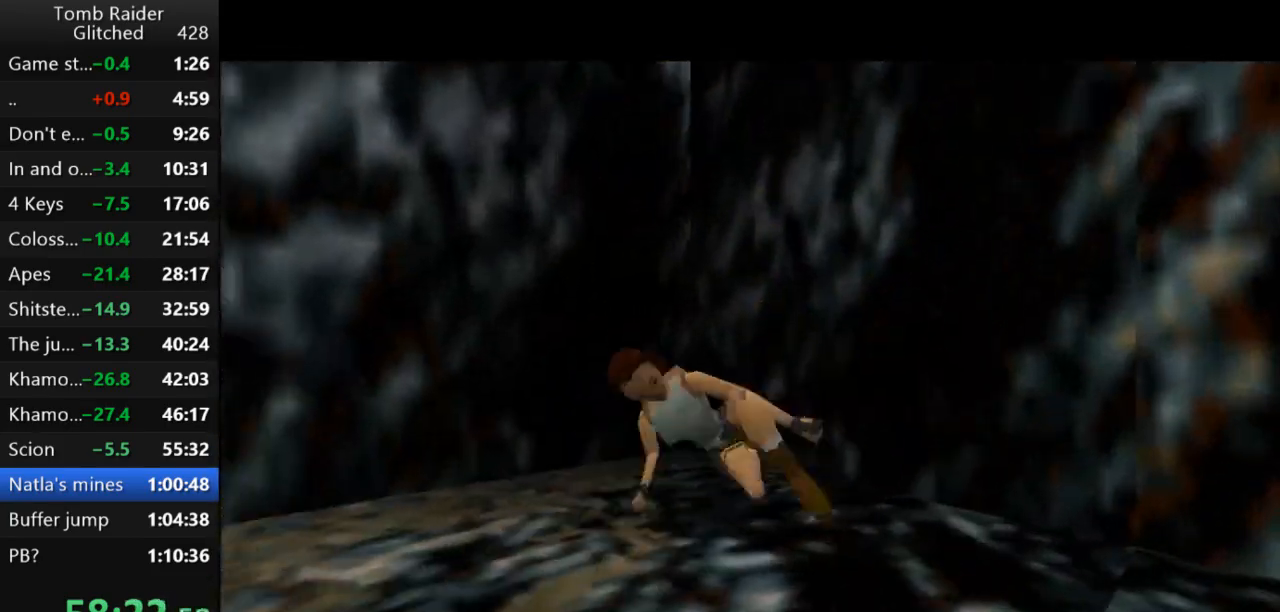
{"keys": ["up"], "events": []}
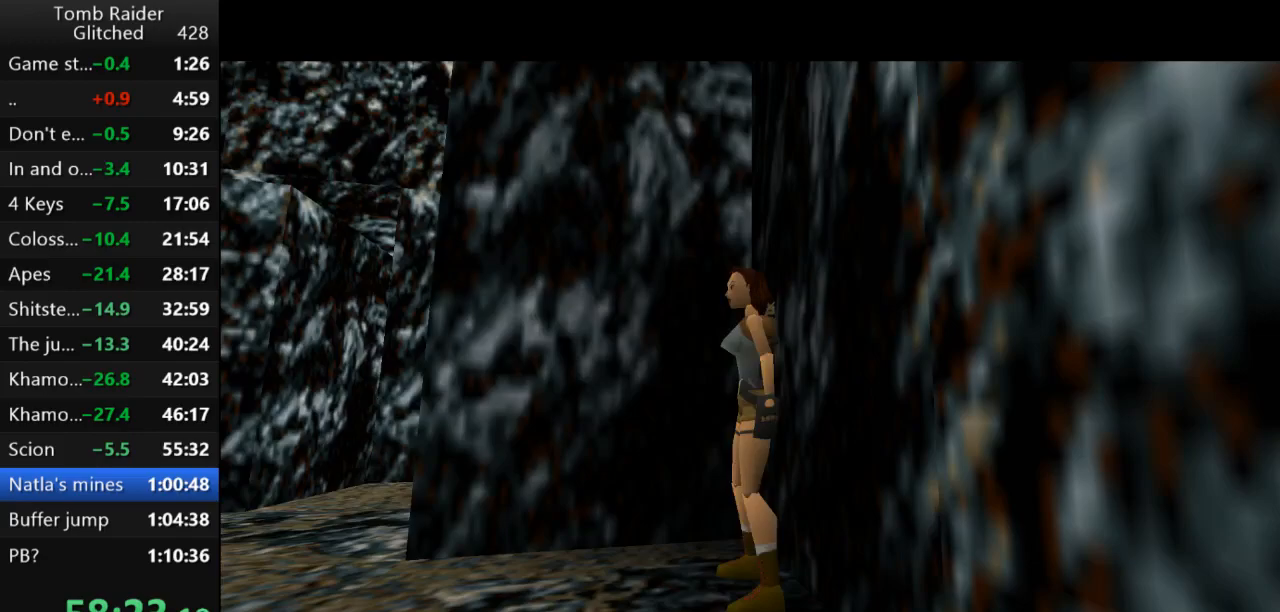
{"keys": ["jump", "up"], "events": [[133, "jump", "down"]]}
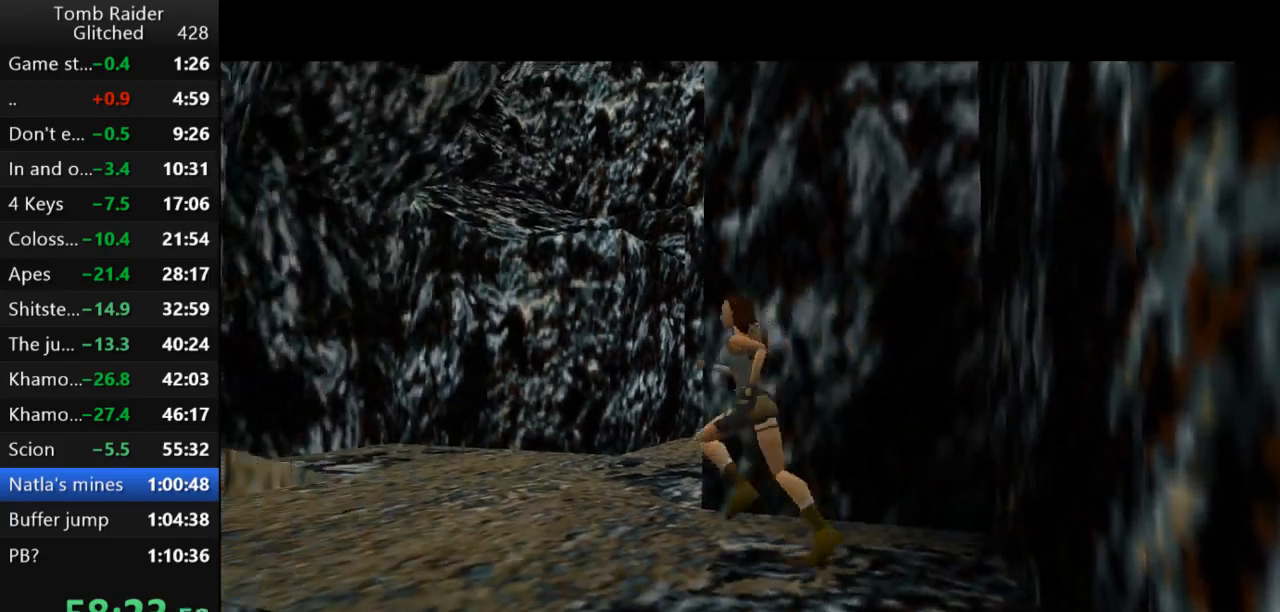
{"keys": ["up"], "events": [[167, "right", "down"], [433, "right", "up"], [500, "jump", "up"]]}
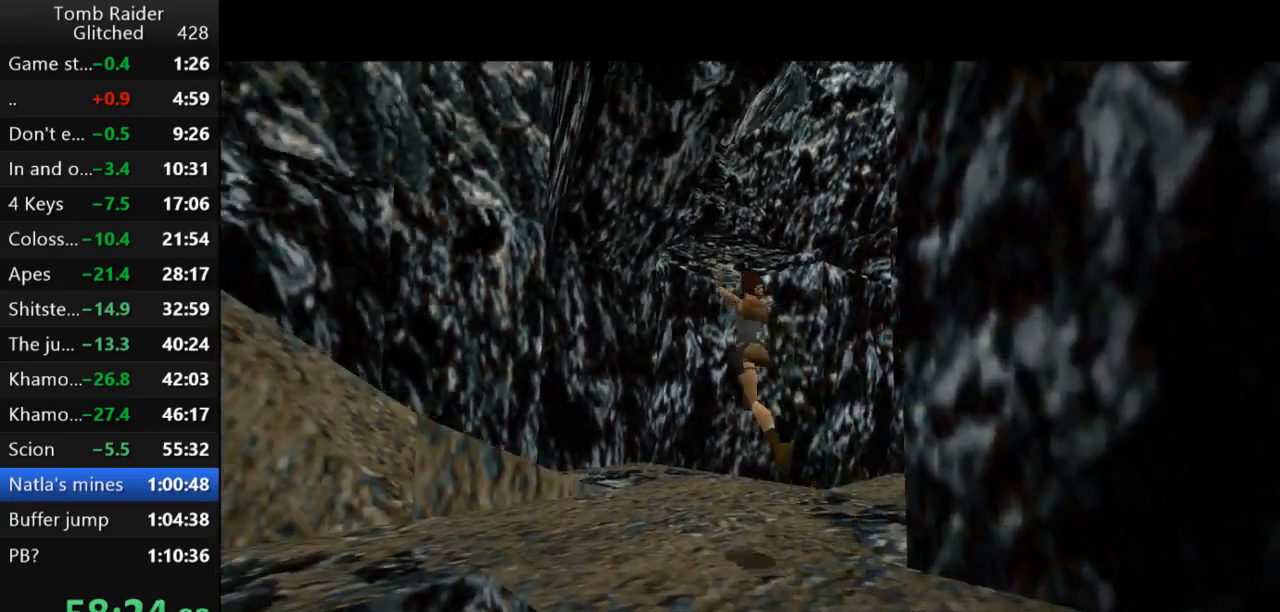
{"keys": ["up"], "events": [[167, "left", "down"], [433, "left", "up"]]}
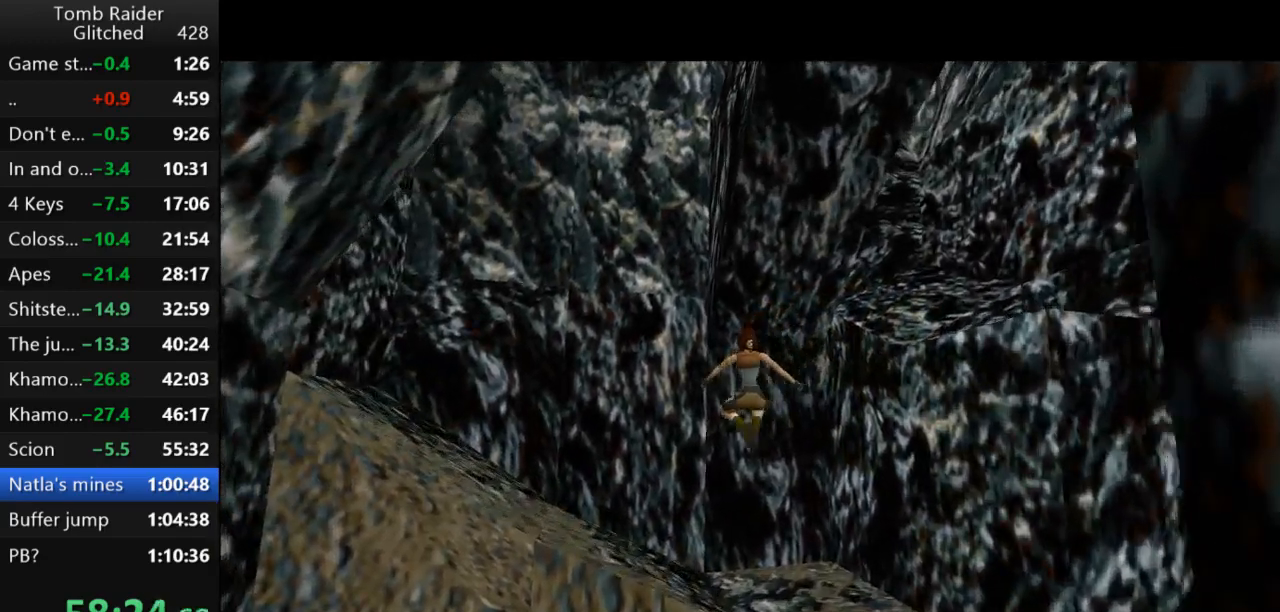
{"keys": ["left", "up"], "events": [[267, "right", "down"], [367, "right", "up"], [433, "left", "down"]]}
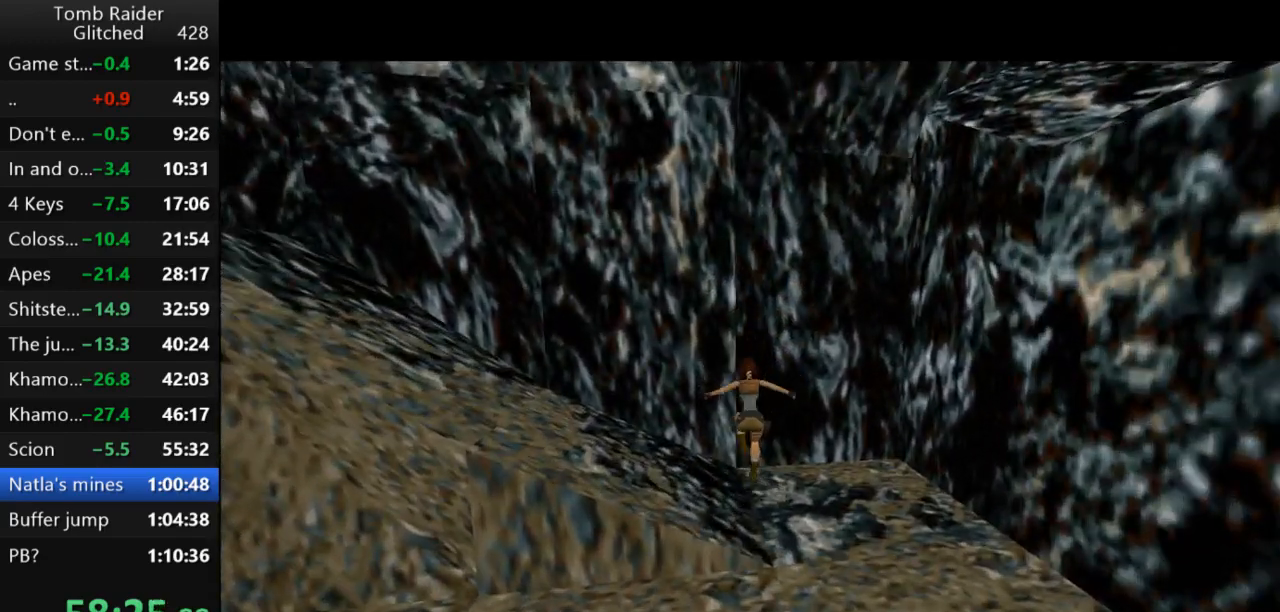
{"keys": ["down", "walk"], "events": [[167, "up", "up"], [233, "left", "up"], [233, "walk", "down"], [400, "down", "down"]]}
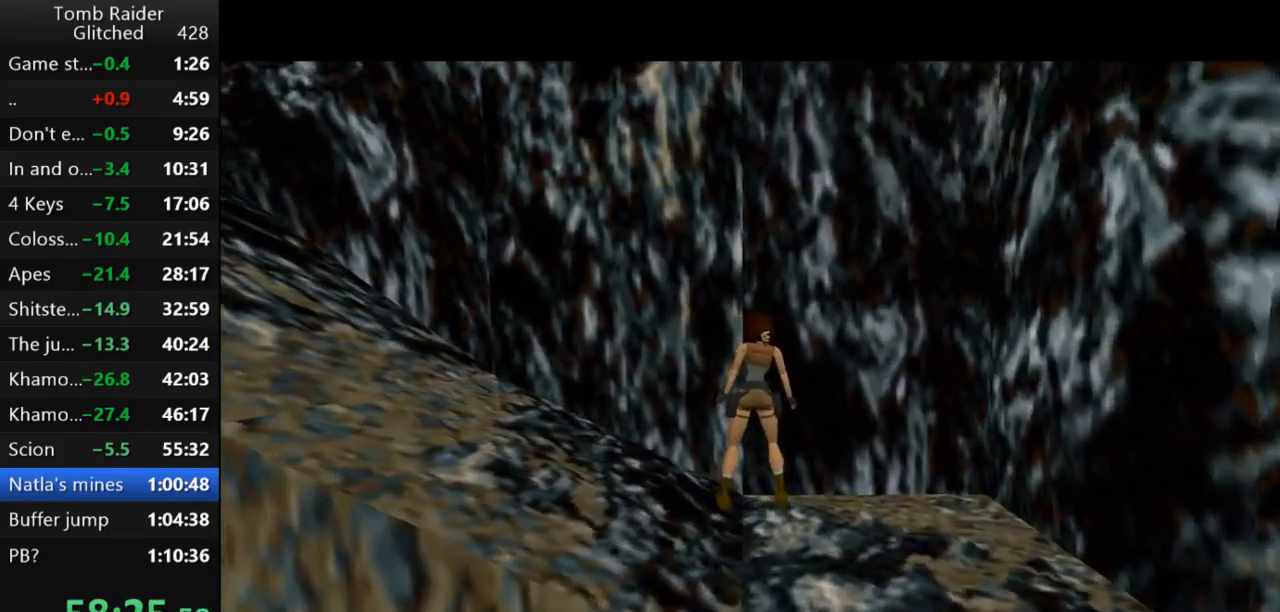
{"keys": ["left", "walk"], "events": [[67, "right", "down"], [333, "down", "up"], [333, "right", "up"], [500, "left", "down"]]}
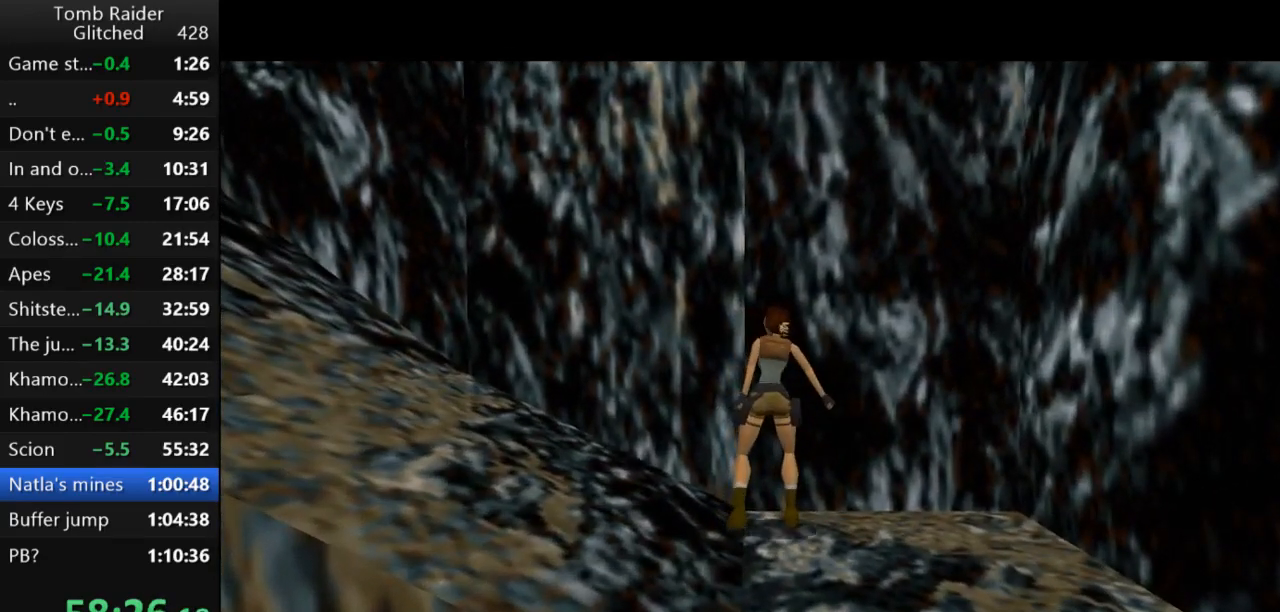
{"keys": ["walk"], "events": [[133, "left", "up"]]}
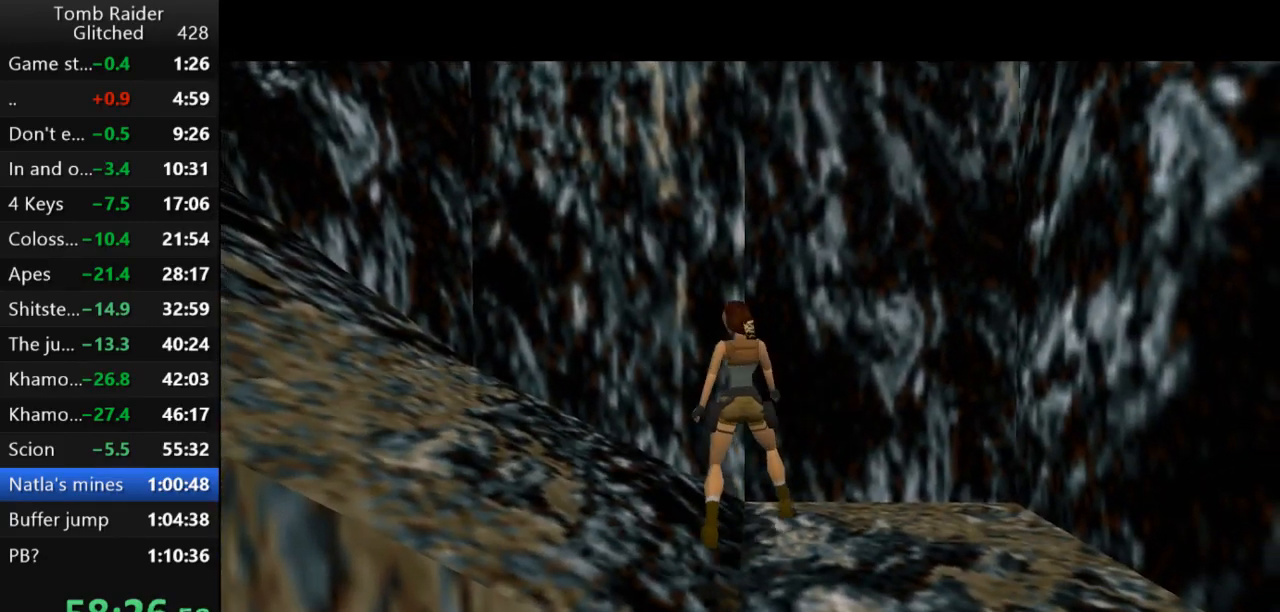
{"keys": ["left"], "events": [[133, "walk", "up"], [500, "left", "down"]]}
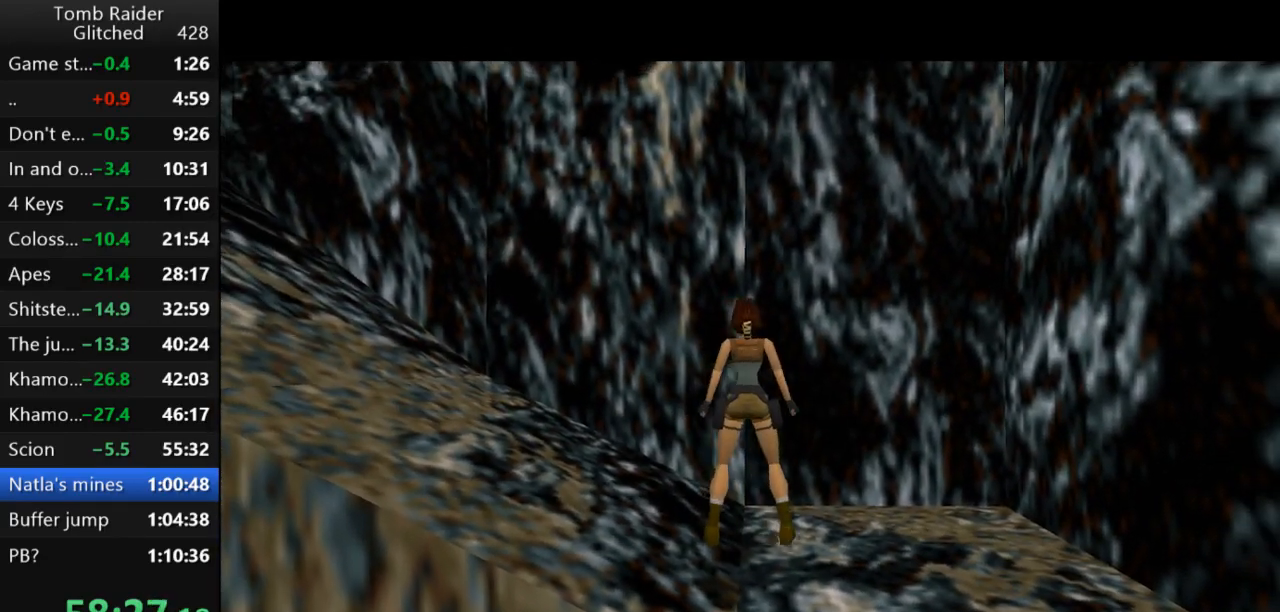
{"keys": ["jump"], "events": [[400, "left", "up"], [500, "jump", "down"]]}
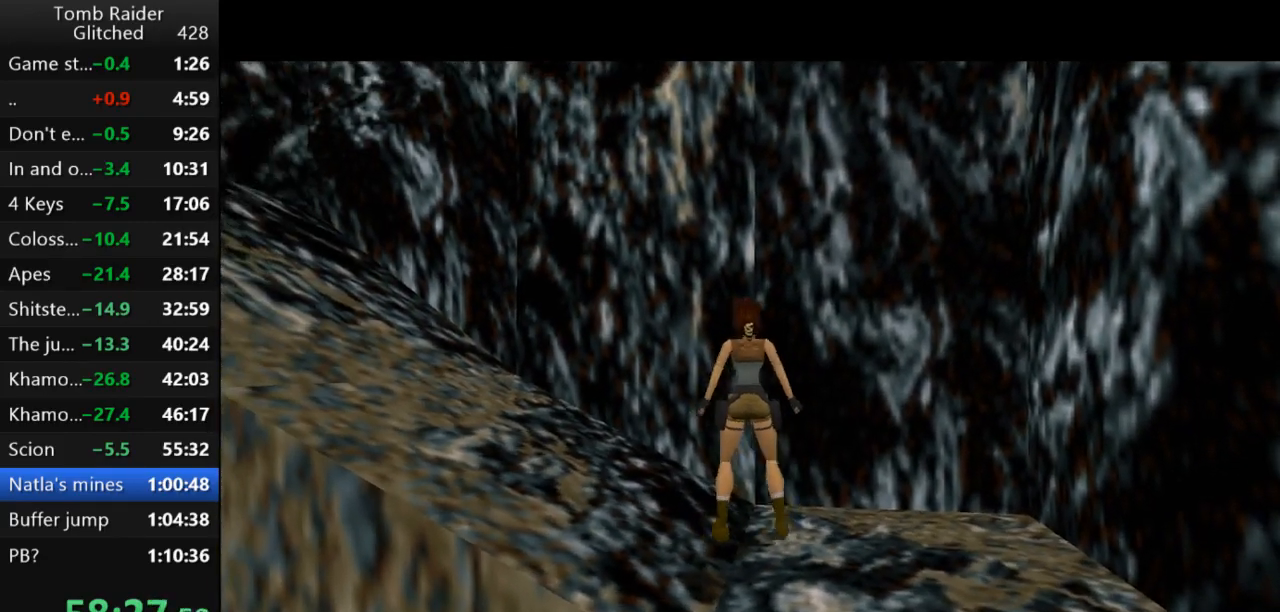
{"keys": [], "events": [[100, "up", "down"], [333, "jump", "up"], [333, "up", "up"]]}
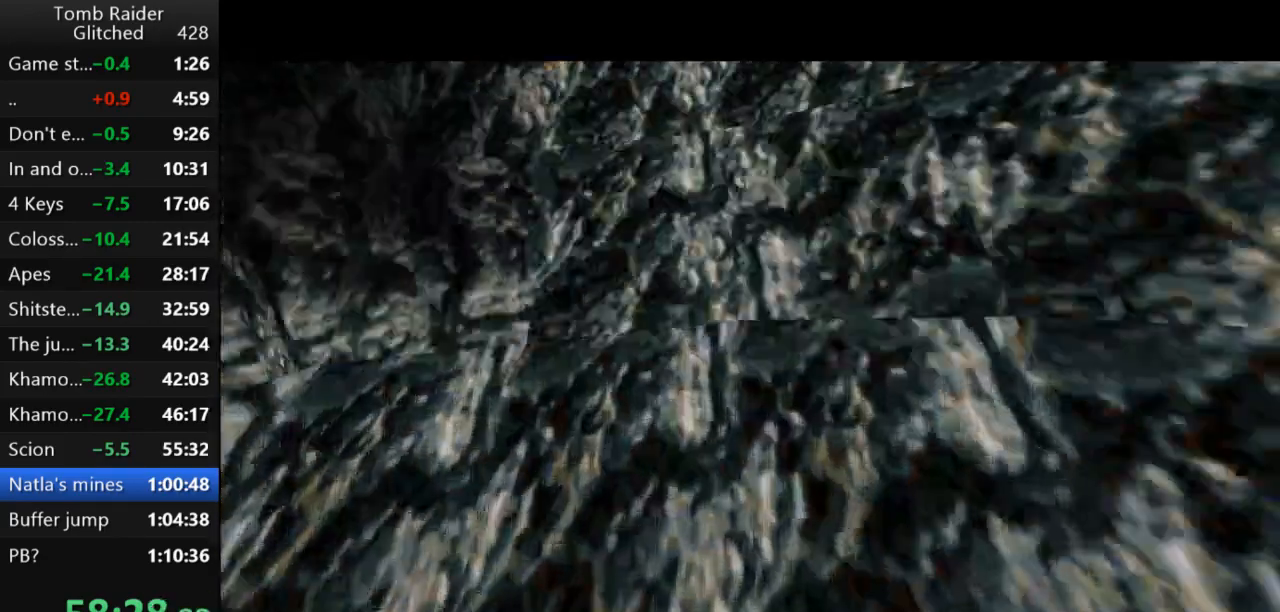
{"keys": ["right", "up"], "events": [[100, "up", "down"], [400, "right", "down"]]}
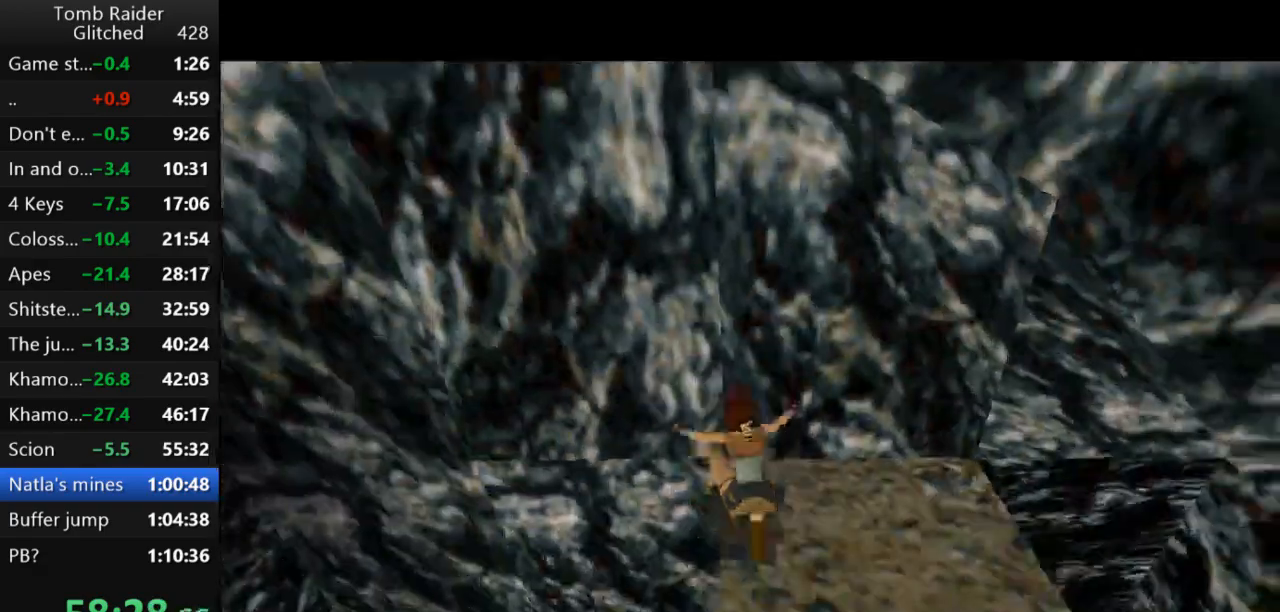
{"keys": ["roll2"], "events": [[467, "right", "up"], [467, "roll2", "down"], [500, "up", "up"]]}
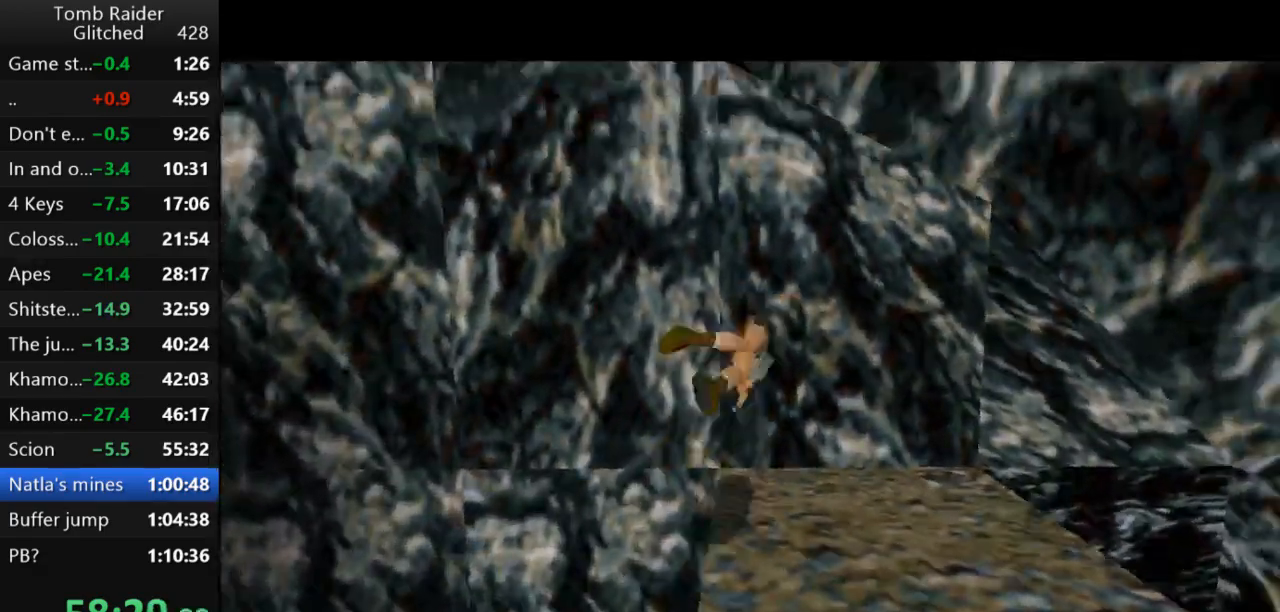
{"keys": ["up"], "events": [[133, "roll2", "up"], [233, "up", "down"]]}
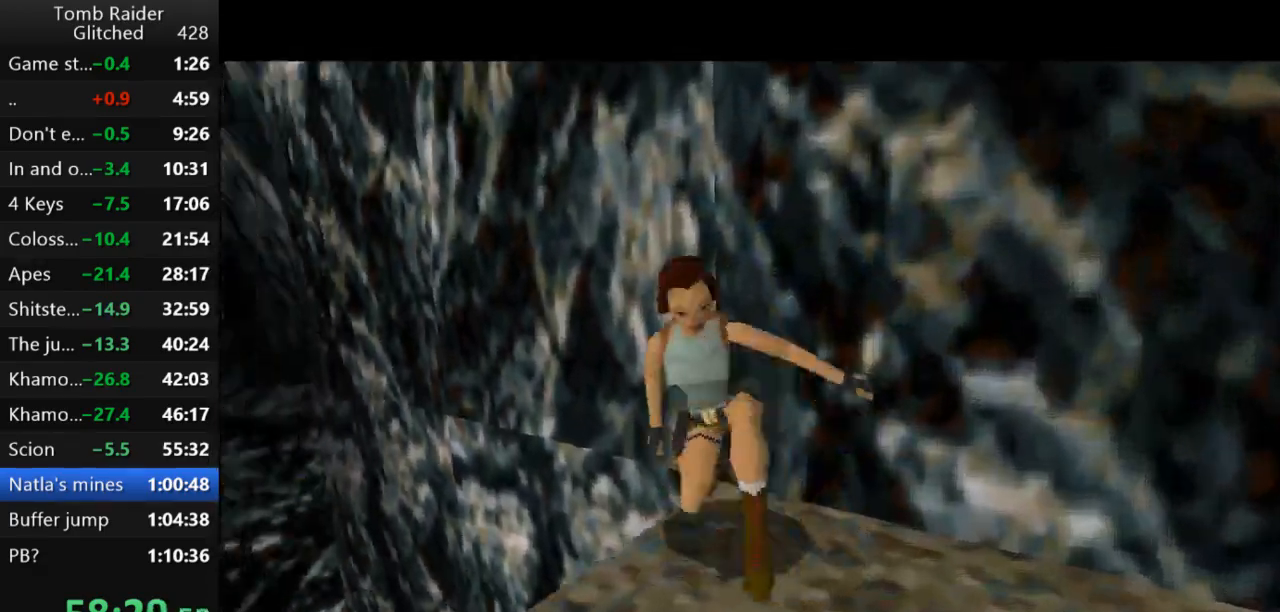
{"keys": ["left", "up"], "events": [[367, "left", "down"]]}